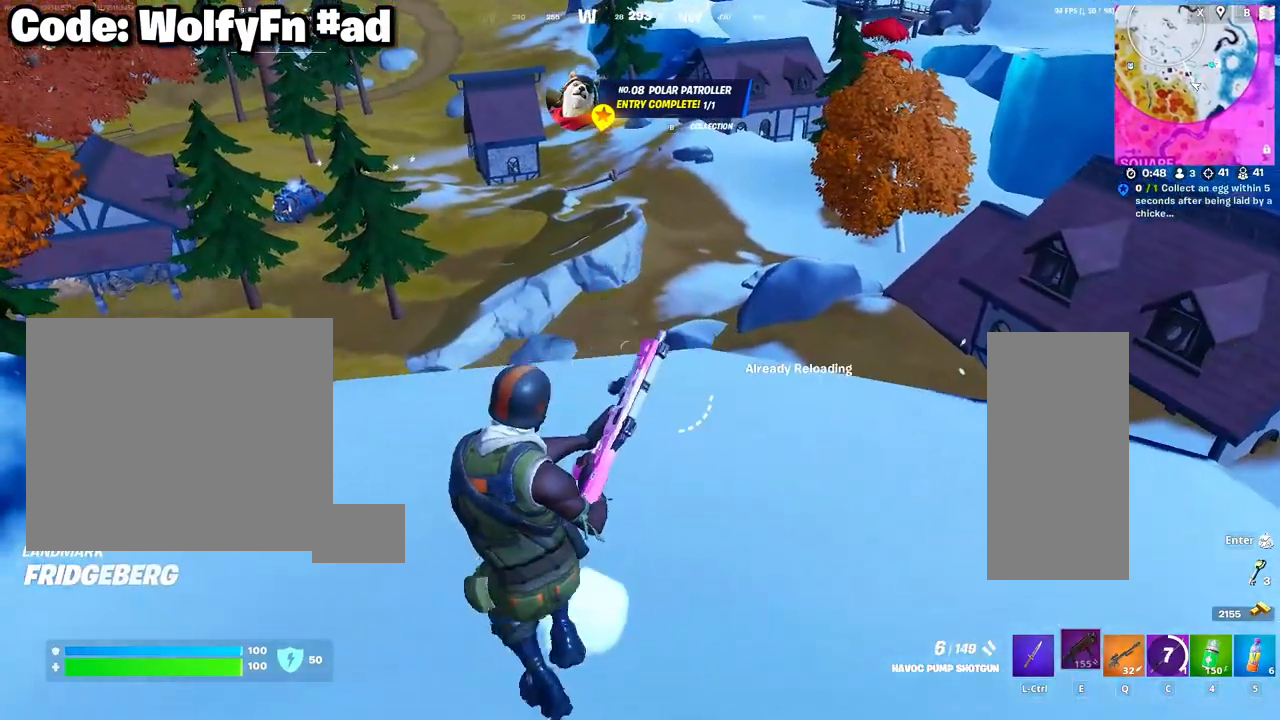
Gameplay with keyboard and mouse; each line is a JSON object with the keys and mouse buttons held at the frame after it. "events" lists presses ("down") and releases ("up") of "1", "2", "3", "4", "5", "a", "alt", "c", "caps_lock", "ctrl", "d", "e", "f", "g", "q", "r", "s", "shift", "space", "t", "tab", "v", "w", "x", "z", "mouse_left", "mouse_wheel" and "mouse_right" between this image and that frame as [ms after this image, input, new state], when the widget could be followed in between. "mouse_left", "mouse_wheel", "mouse_right" = the "left", "wheel", "right" buttons of the "mouse" list. No other keys are recorded. "wheel" means that the mouse wheel is clicked or scrolled. "mouse_move" is the direction in which the mouse moves at that frame (one of eight, or "still"), when it could be read.
{"keys": ["a"], "mouse": [], "mouse_move": "still", "events": [[250, "space", "down"], [350, "space", "up"], [400, "a", "down"], [450, "d", "up"]]}
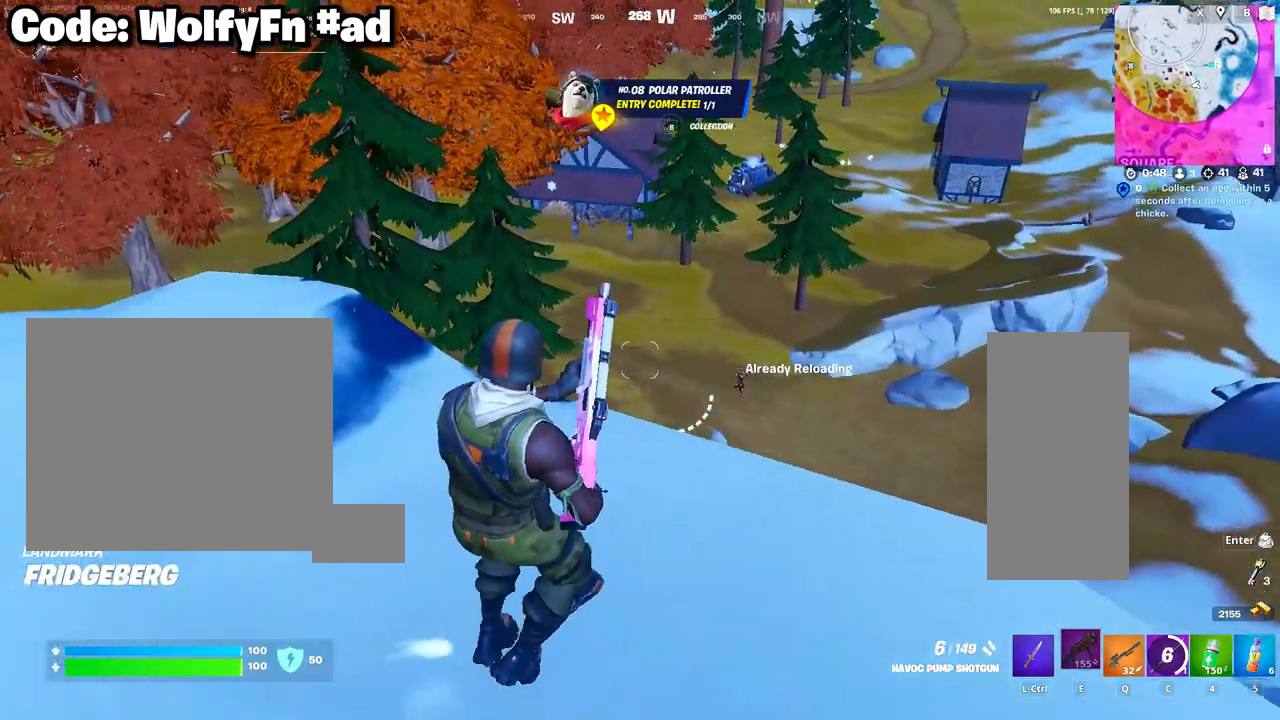
{"keys": [], "mouse": [], "mouse_move": "right", "events": [[450, "a", "up"]]}
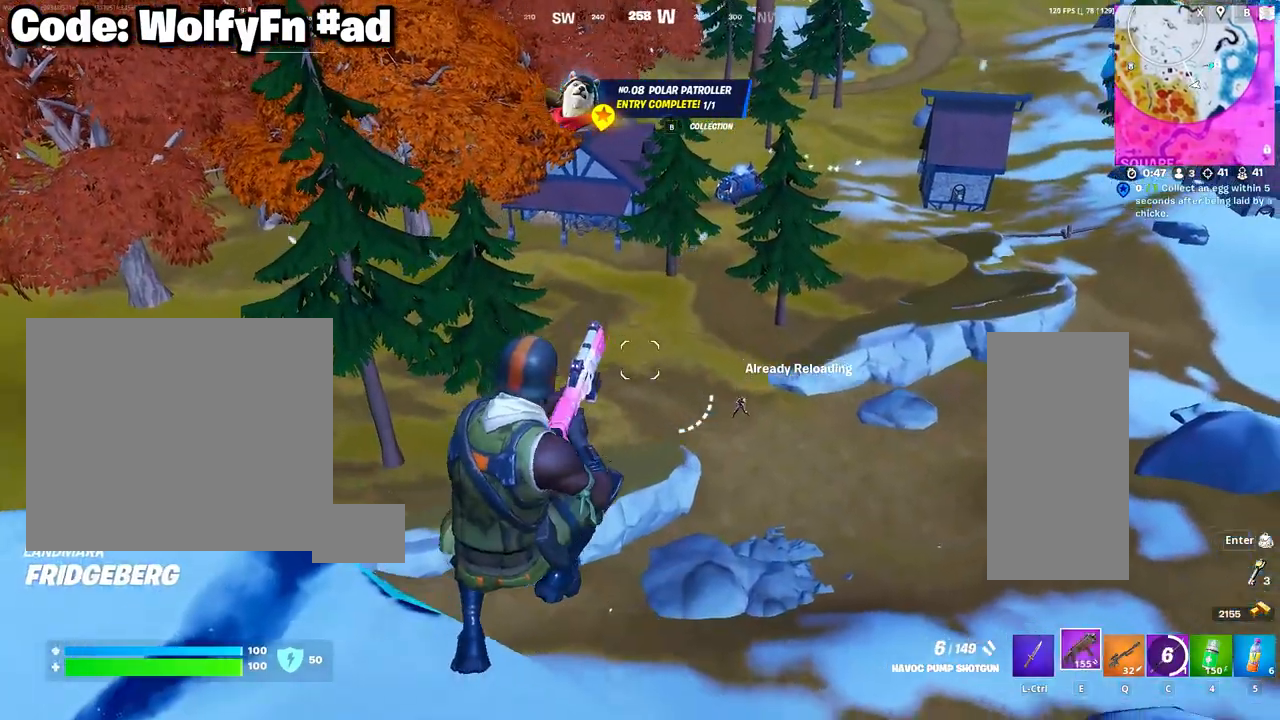
{"keys": ["a", "d", "s"], "mouse": [], "mouse_move": "right", "events": [[100, "q", "down"], [100, "w", "down"], [200, "q", "up"], [200, "w", "up"], [283, "d", "down"], [383, "s", "down"], [433, "a", "down"]]}
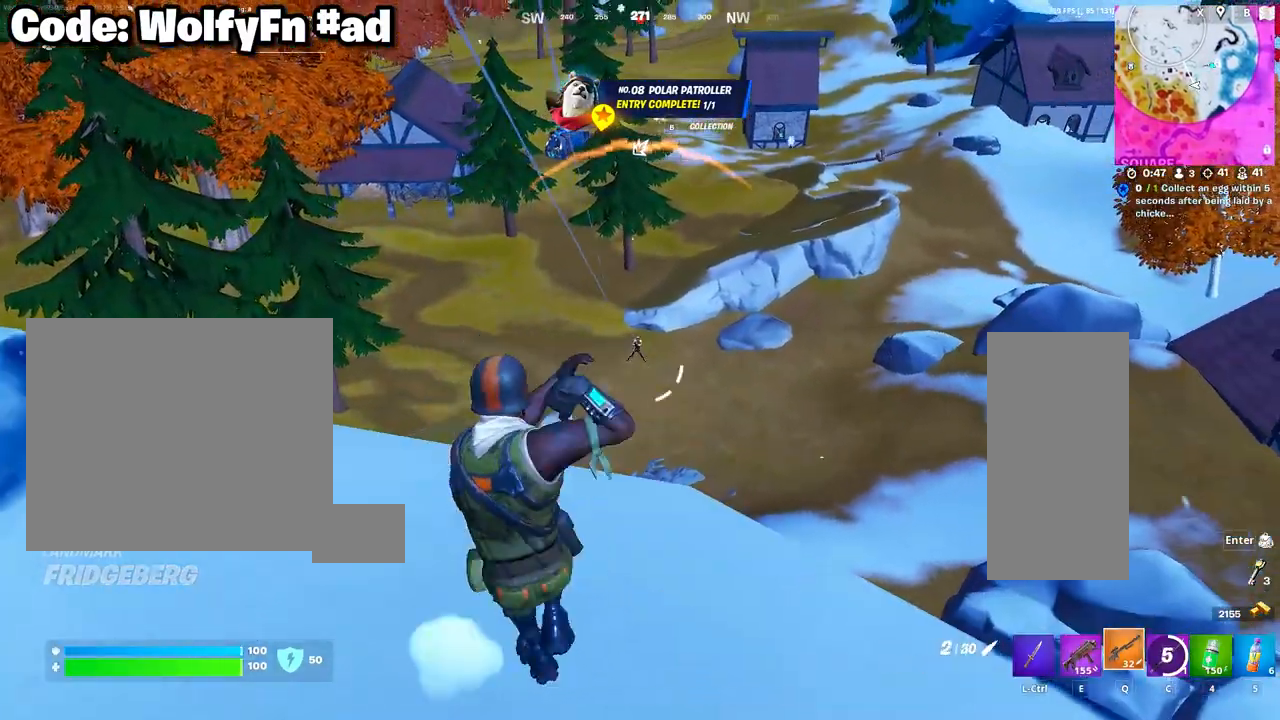
{"keys": ["d", "w"], "mouse": ["right"], "mouse_move": "up-right", "events": [[17, "d", "up"], [17, "mouse_right", "down"], [167, "s", "up"], [217, "a", "up"], [350, "d", "down"], [483, "w", "down"]]}
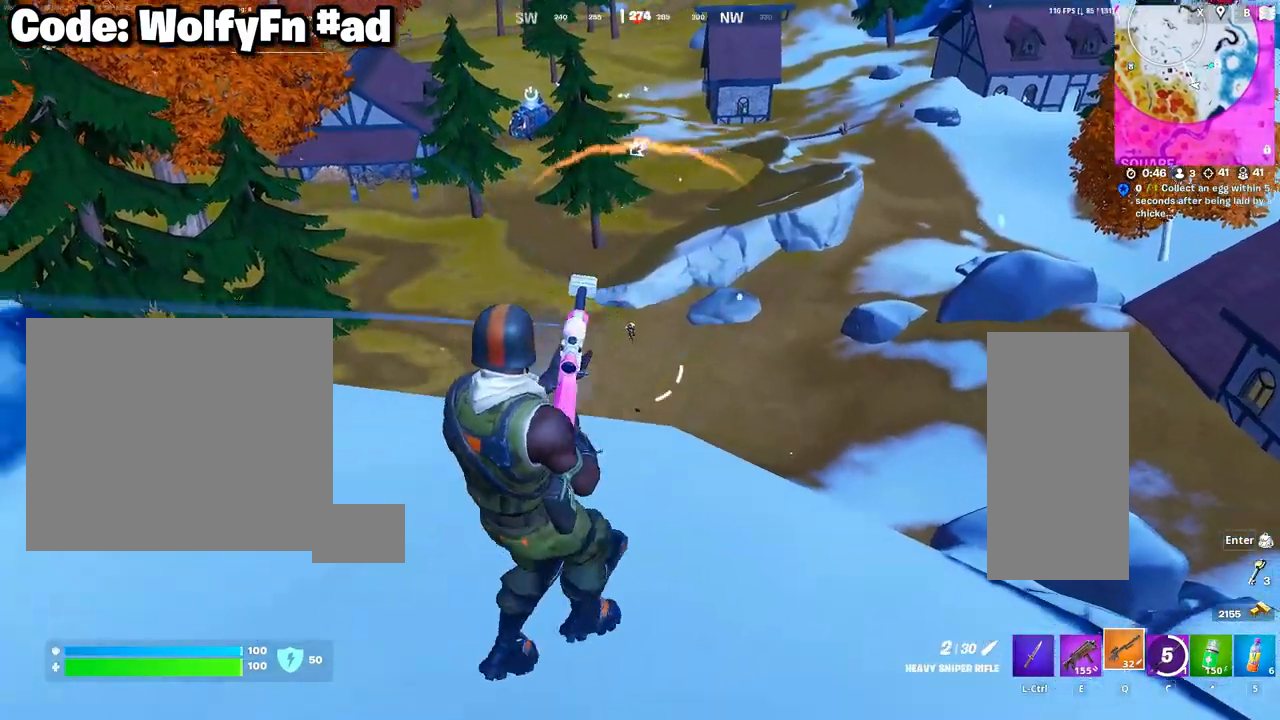
{"keys": ["a"], "mouse": ["right"], "mouse_move": "up", "events": [[83, "w", "up"], [183, "d", "up"], [267, "a", "down"]]}
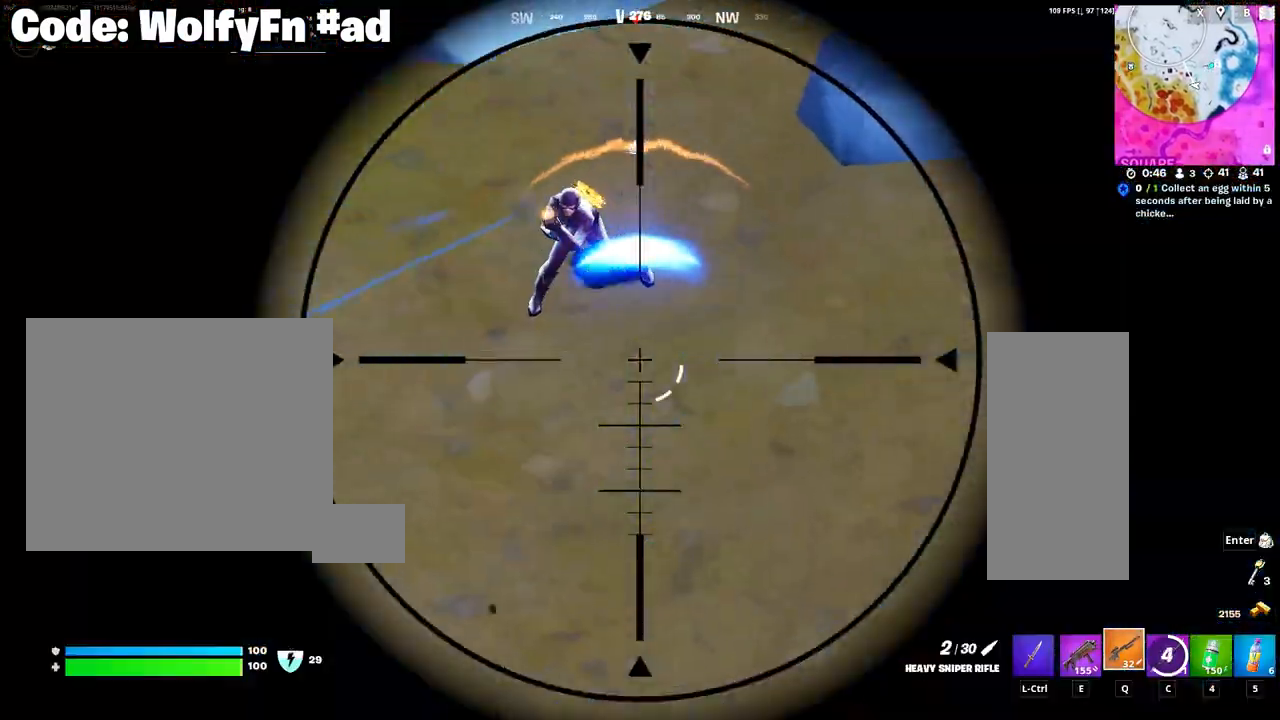
{"keys": ["a", "s", "space"], "mouse": [], "mouse_move": "right", "events": [[50, "mouse_left", "down"], [200, "mouse_left", "up"], [200, "mouse_right", "up"], [433, "s", "down"], [433, "space", "down"]]}
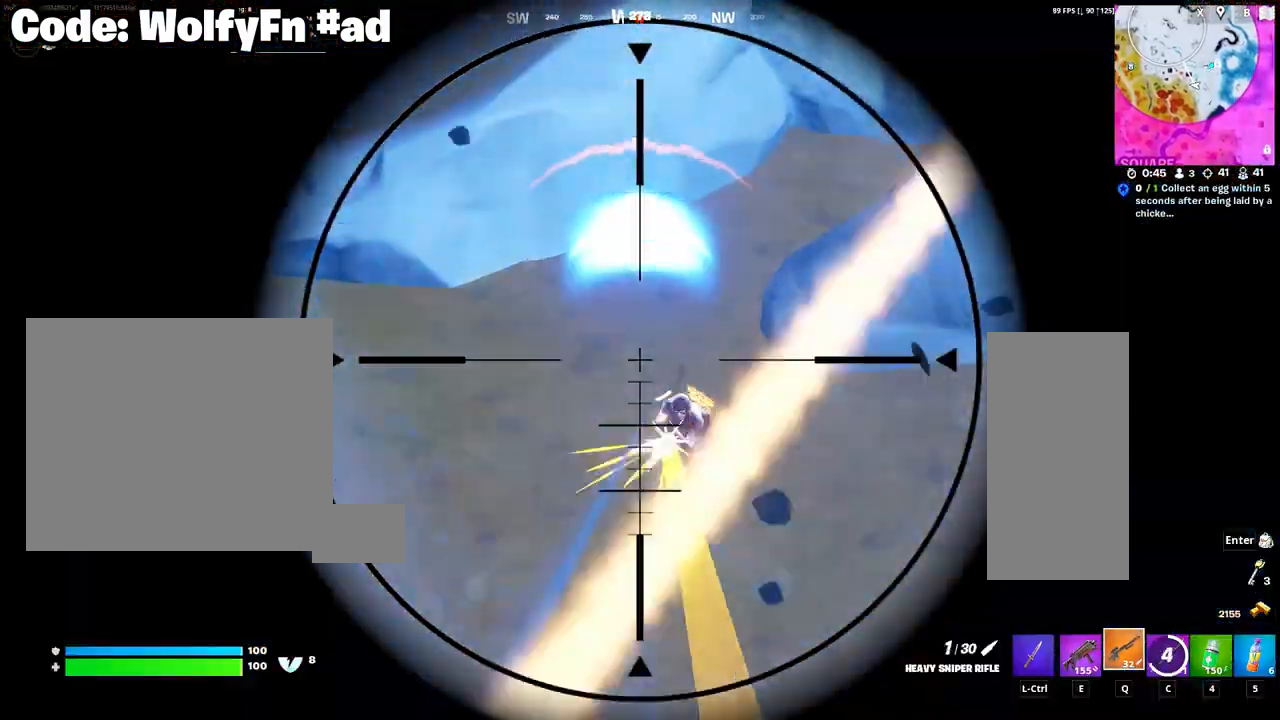
{"keys": ["w"], "mouse": [], "mouse_move": "still", "events": [[67, "space", "up"], [117, "s", "up"], [300, "a", "up"], [400, "w", "down"]]}
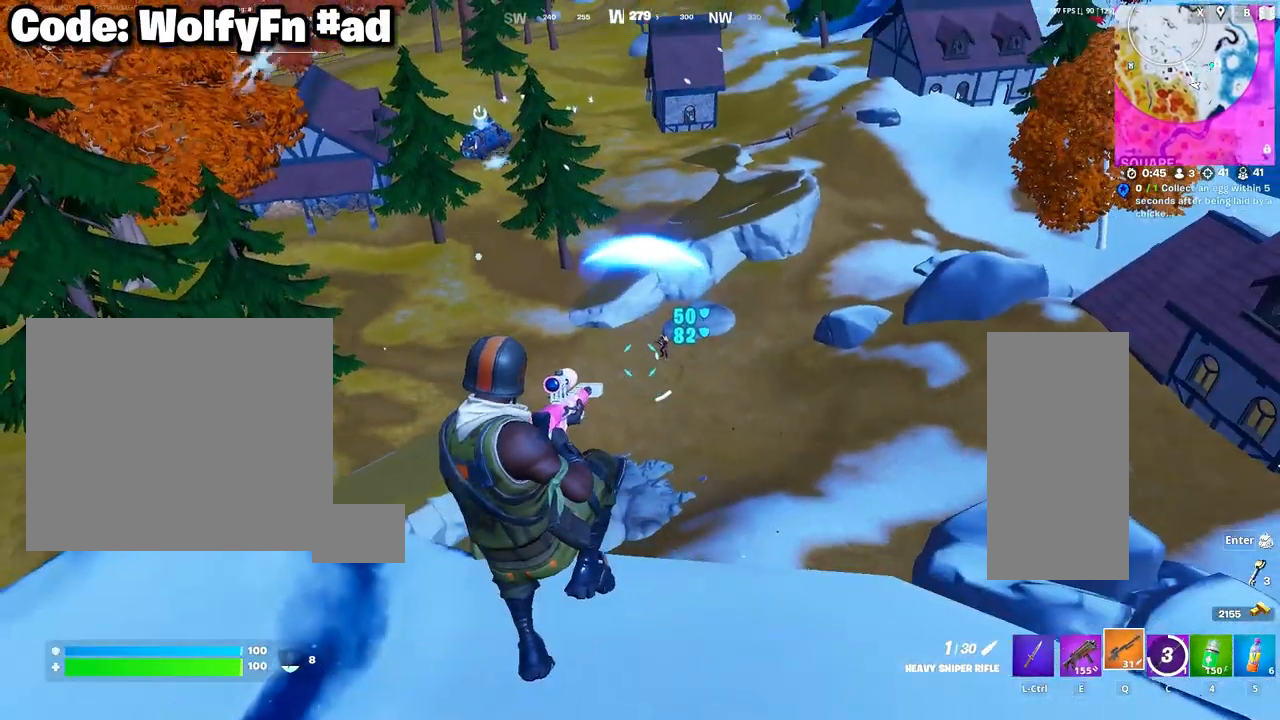
{"keys": ["d", "w"], "mouse": [], "mouse_move": "still", "events": [[133, "d", "down"]]}
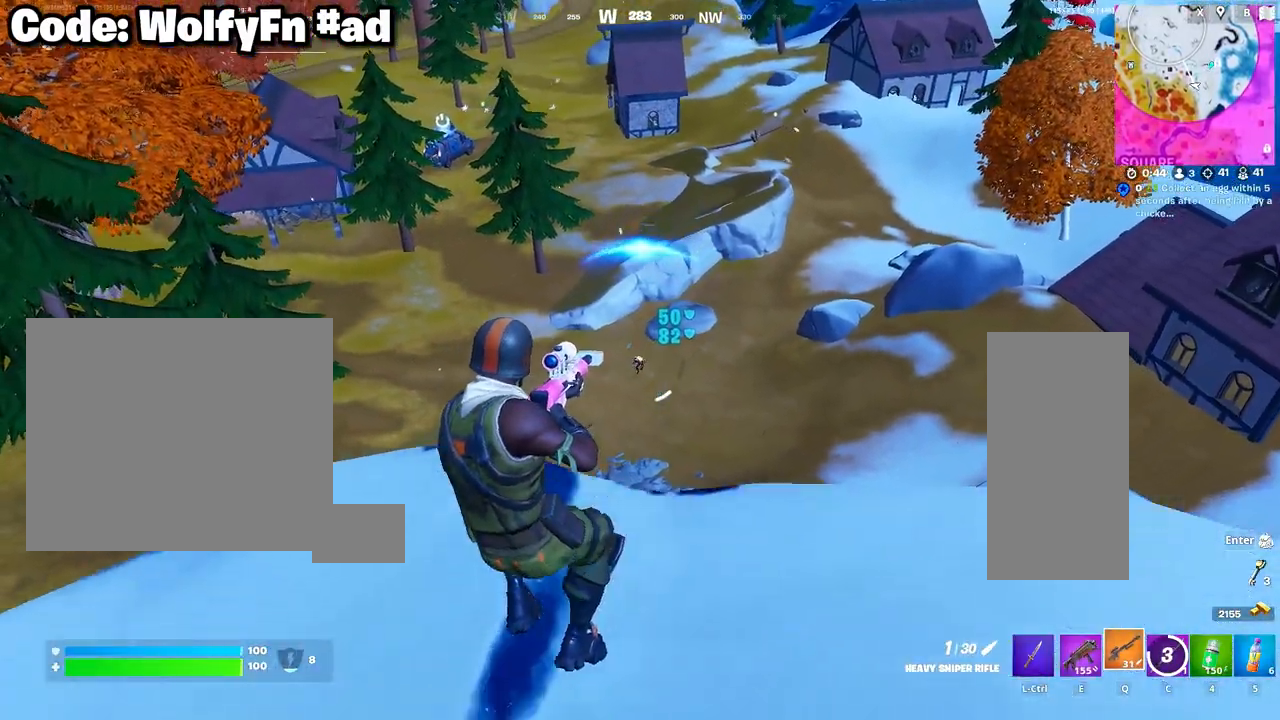
{"keys": ["d", "s"], "mouse": ["right"], "mouse_move": "left", "events": [[200, "w", "up"], [333, "mouse_right", "down"], [333, "s", "down"]]}
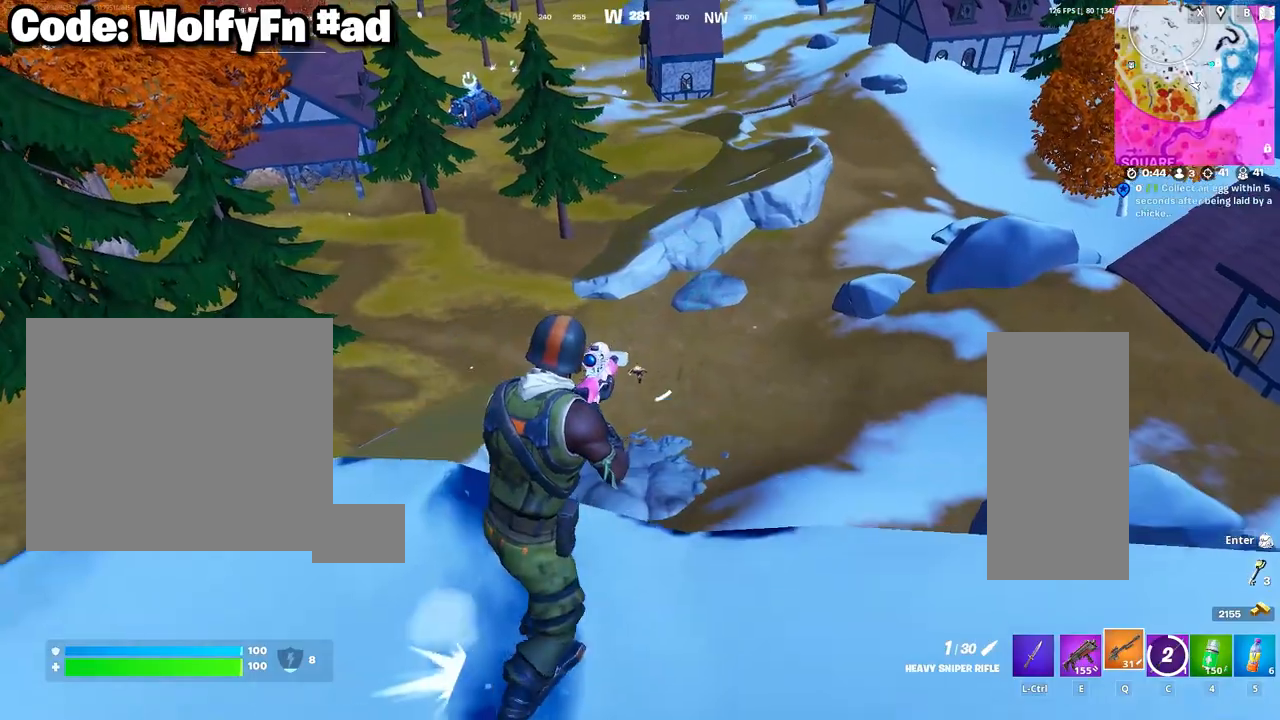
{"keys": ["a"], "mouse": [], "mouse_move": "up-left", "events": [[17, "d", "up"], [17, "s", "up"], [217, "a", "down"], [350, "mouse_left", "down"], [500, "mouse_left", "up"], [500, "mouse_right", "up"]]}
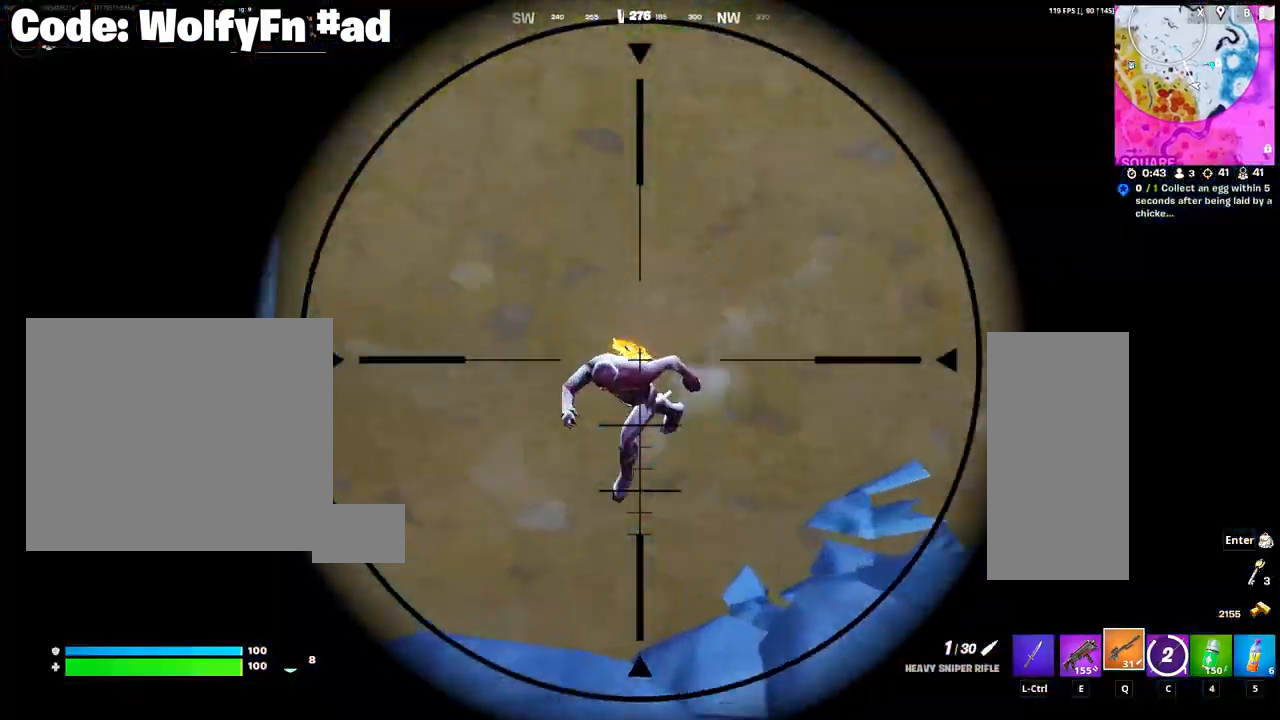
{"keys": ["d"], "mouse": [], "mouse_move": "still", "events": [[367, "s", "down"], [417, "d", "down"], [450, "a", "up"], [500, "s", "up"]]}
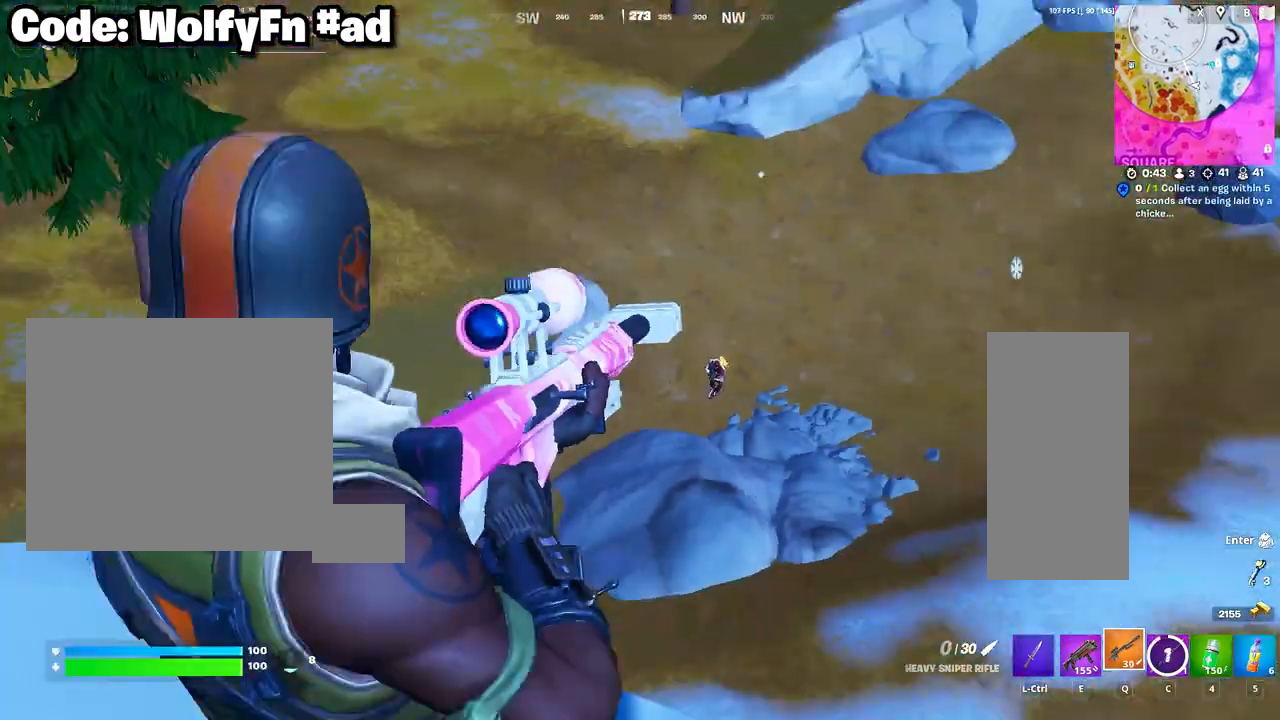
{"keys": ["d"], "mouse": [], "mouse_move": "still", "events": [[50, "space", "down"], [333, "space", "up"]]}
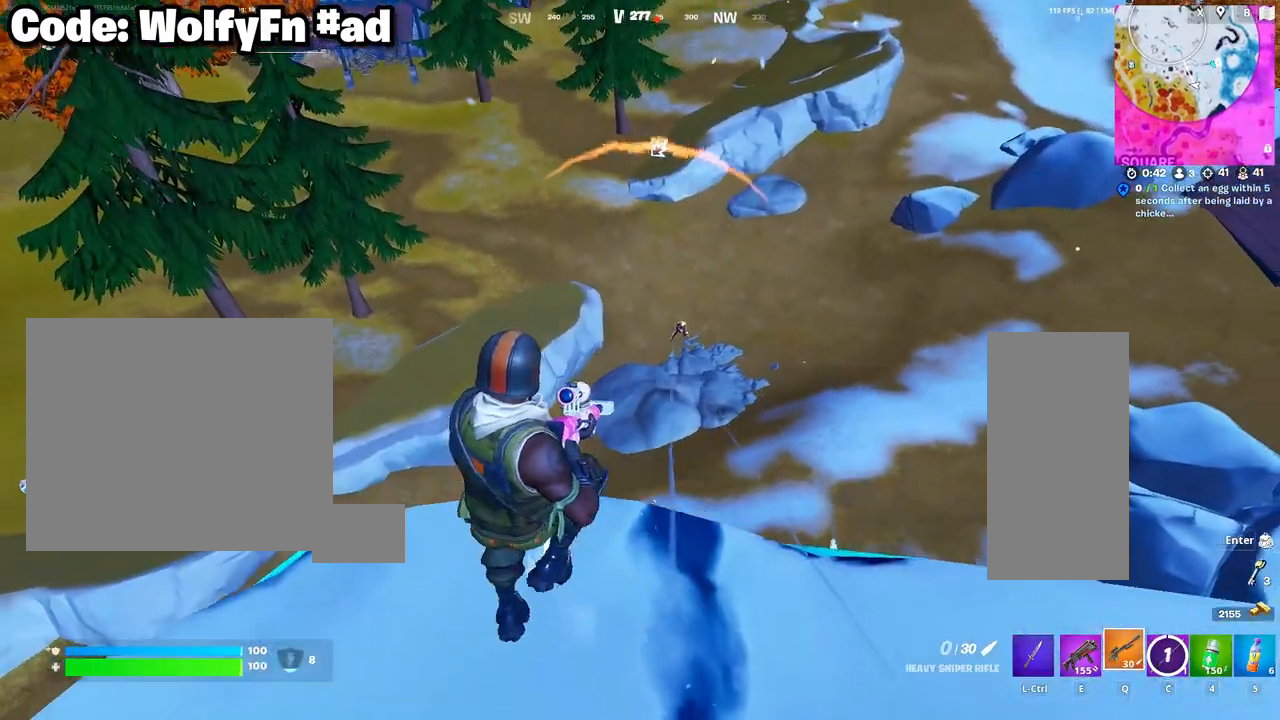
{"keys": ["a"], "mouse": [], "mouse_move": "still", "events": [[167, "a", "down"], [167, "d", "up"]]}
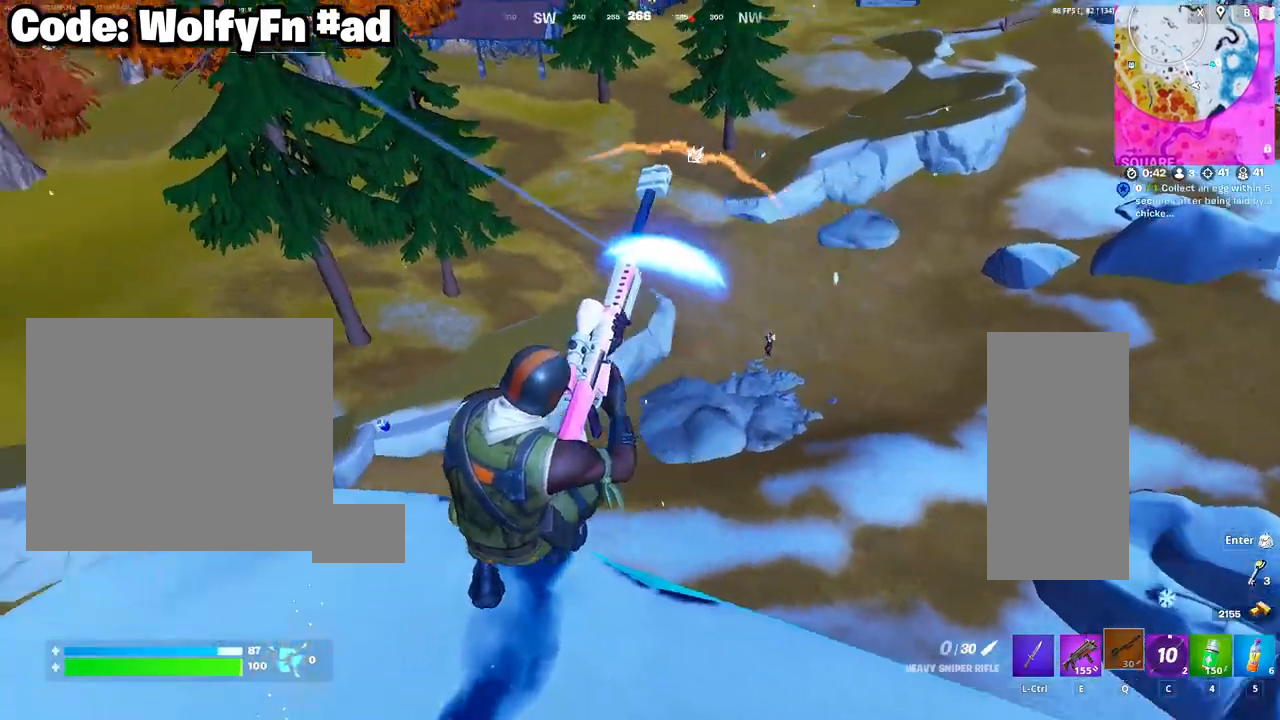
{"keys": ["a"], "mouse": [], "mouse_move": "up-left", "events": [[33, "space", "down"], [33, "w", "down"], [183, "space", "up"], [467, "w", "up"]]}
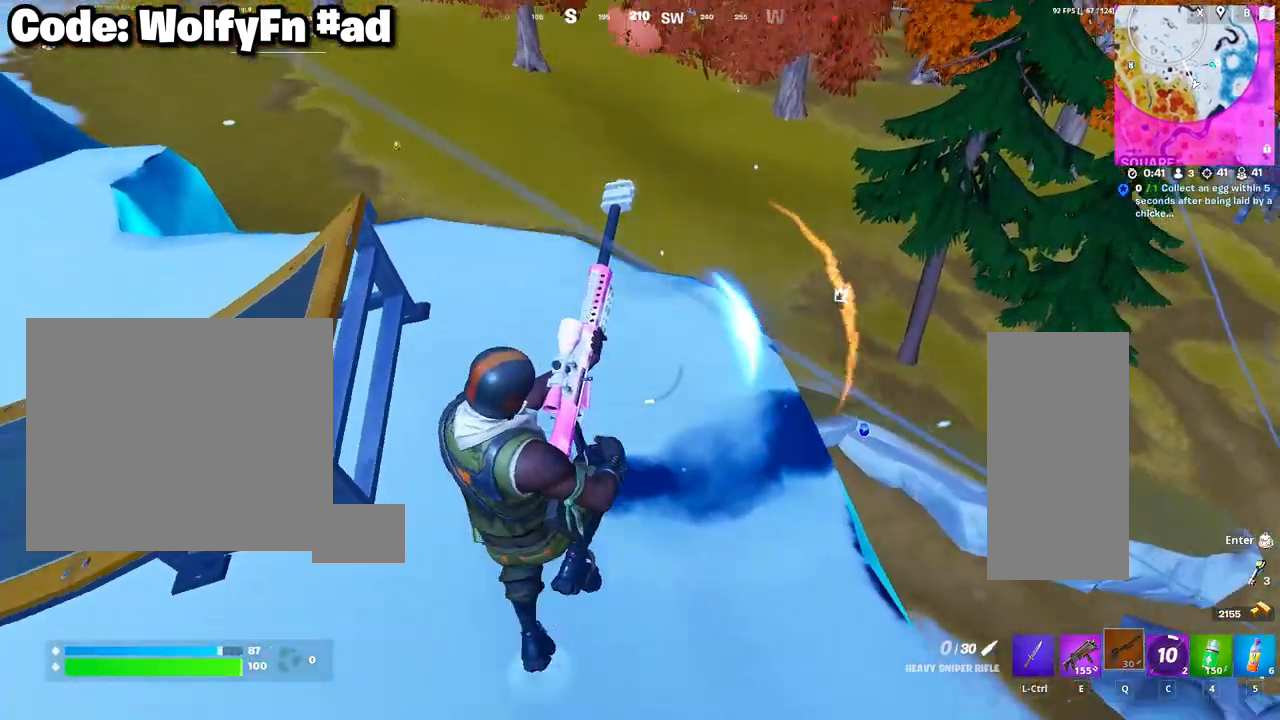
{"keys": ["d"], "mouse": [], "mouse_move": "right", "events": [[283, "a", "up"], [283, "d", "down"]]}
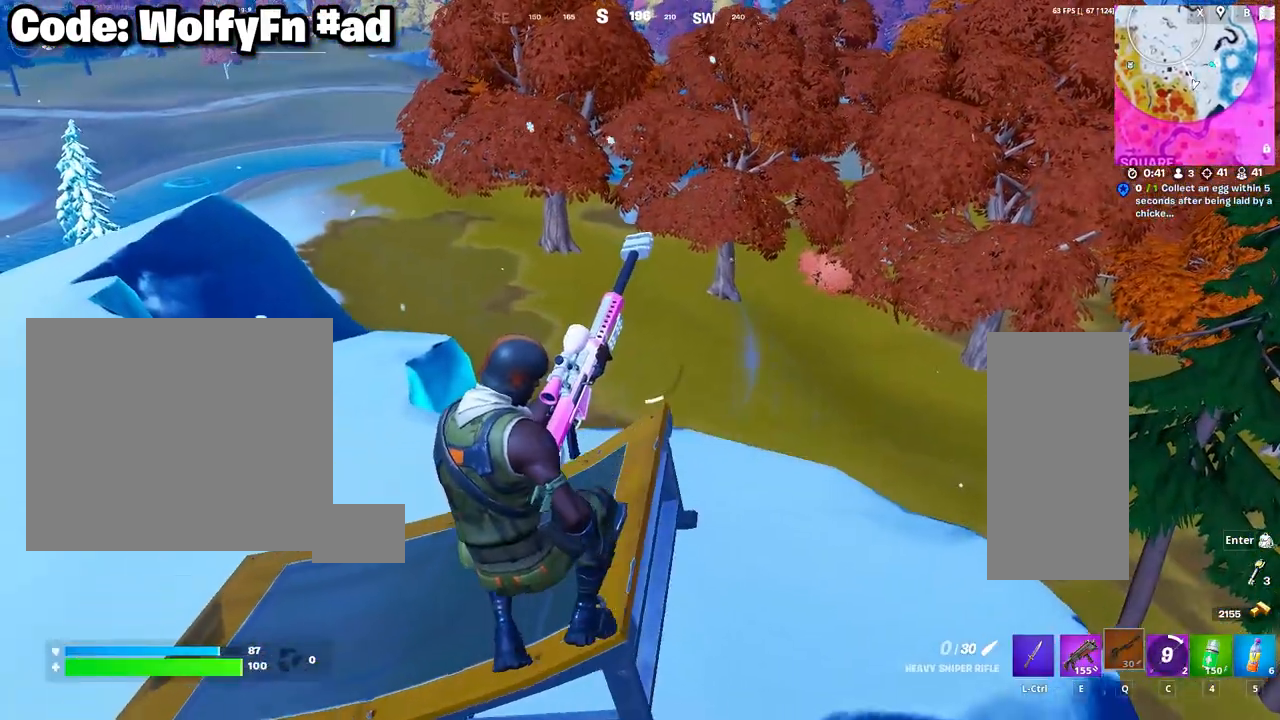
{"keys": ["d"], "mouse": [], "mouse_move": "right", "events": [[67, "space", "down"], [217, "space", "up"]]}
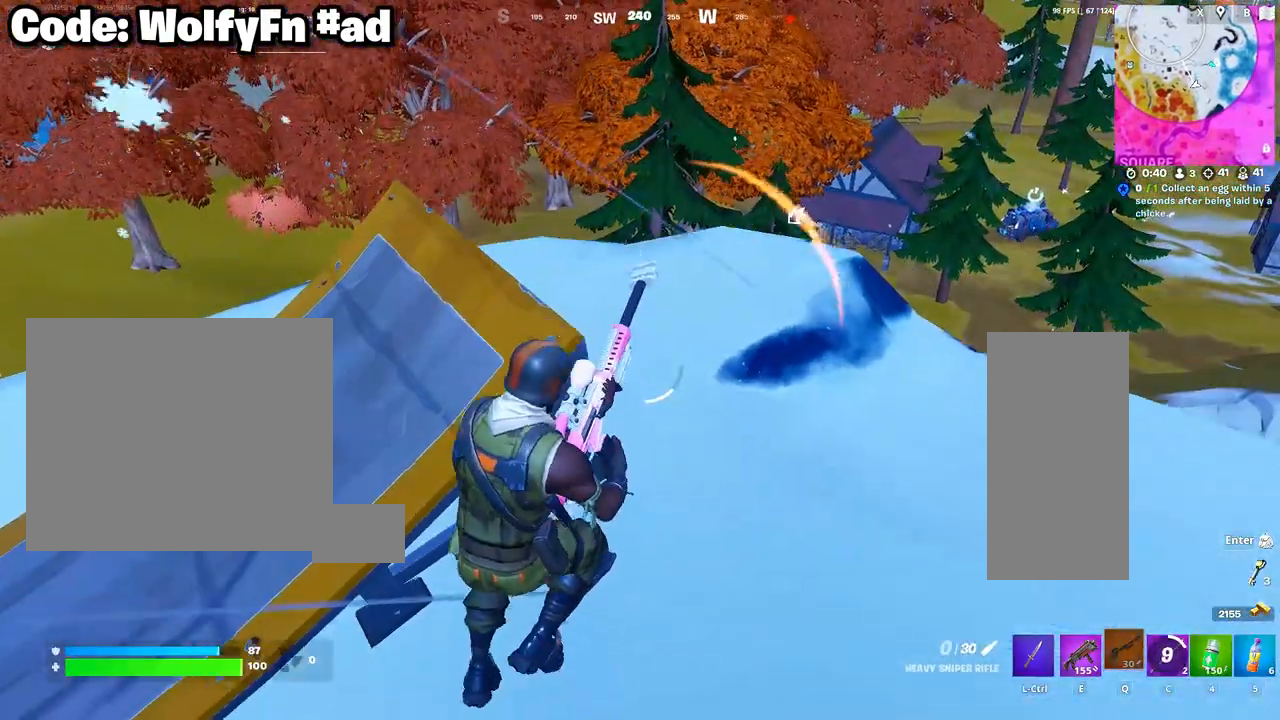
{"keys": ["d", "w"], "mouse": [], "mouse_move": "still", "events": [[233, "w", "down"]]}
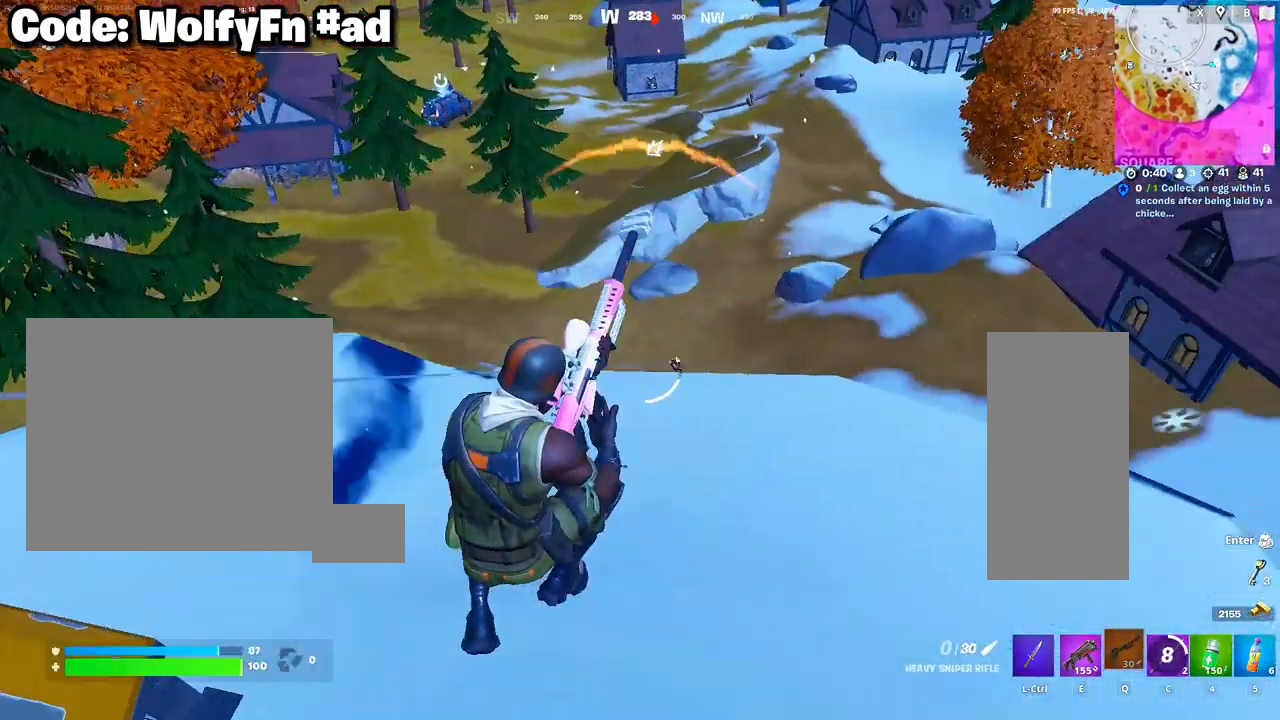
{"keys": ["d", "w"], "mouse": [], "mouse_move": "up-right", "events": [[150, "w", "up"], [433, "w", "down"]]}
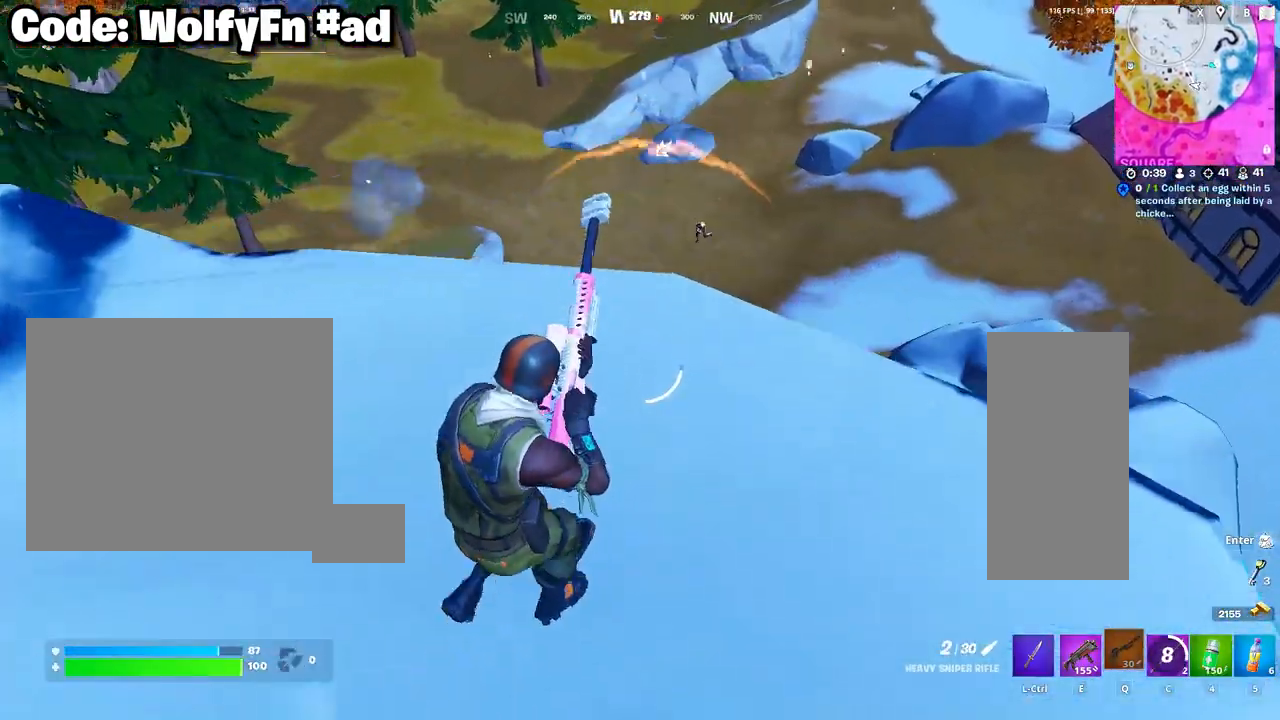
{"keys": [], "mouse": ["right"], "mouse_move": "up-left", "events": [[17, "a", "down"], [67, "d", "up"], [117, "w", "up"], [217, "mouse_right", "down"], [250, "a", "up"]]}
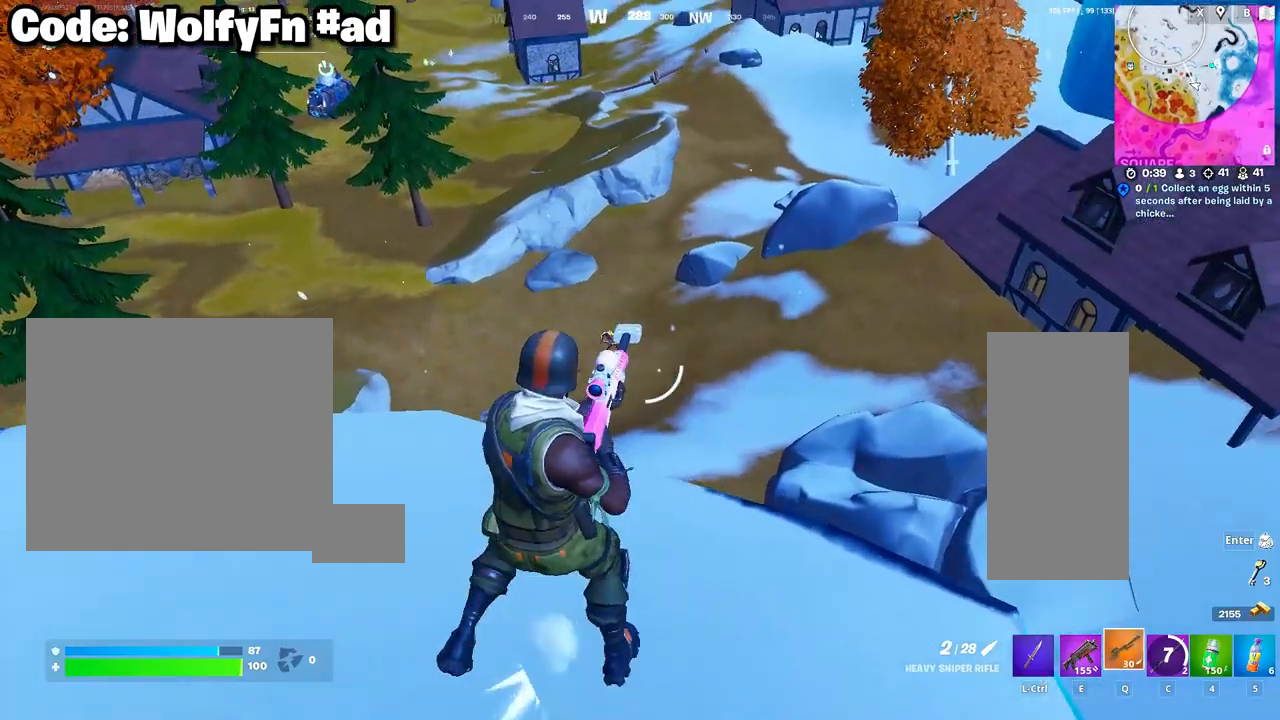
{"keys": ["a"], "mouse": [], "mouse_move": "up", "events": [[33, "a", "down"], [133, "a", "up"], [317, "a", "down"], [367, "mouse_left", "down"], [467, "mouse_left", "up"], [467, "mouse_right", "up"]]}
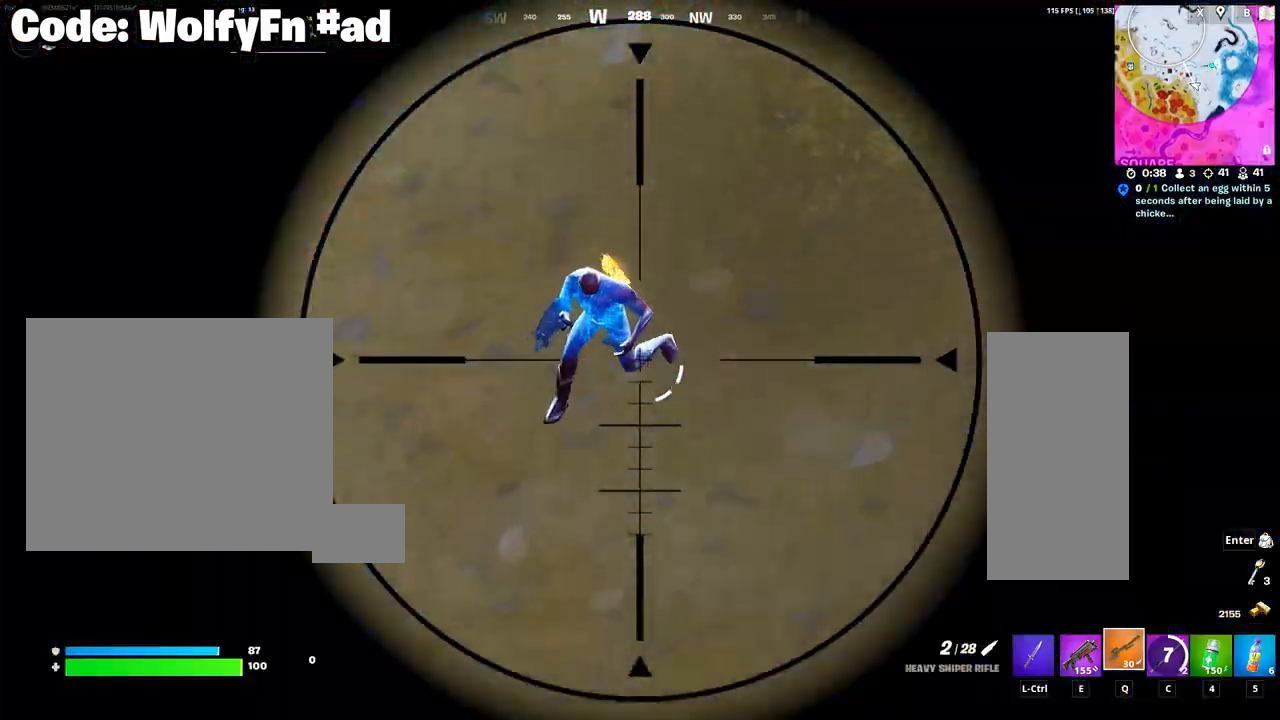
{"keys": ["a", "w"], "mouse": [], "mouse_move": "still", "events": [[467, "w", "down"]]}
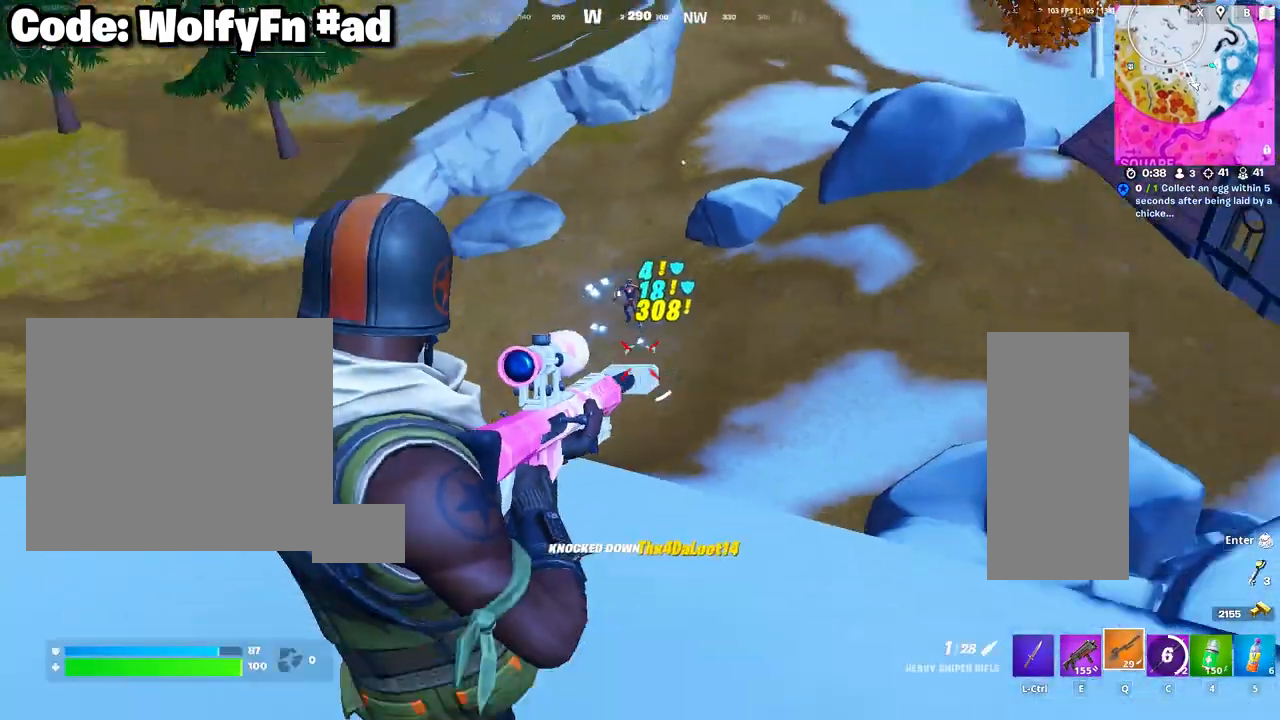
{"keys": ["c"], "mouse": [], "mouse_move": "still", "events": [[17, "3", "down"], [17, "a", "up"], [117, "3", "up"], [117, "a", "down"], [217, "a", "up"], [217, "w", "up"], [450, "c", "down"]]}
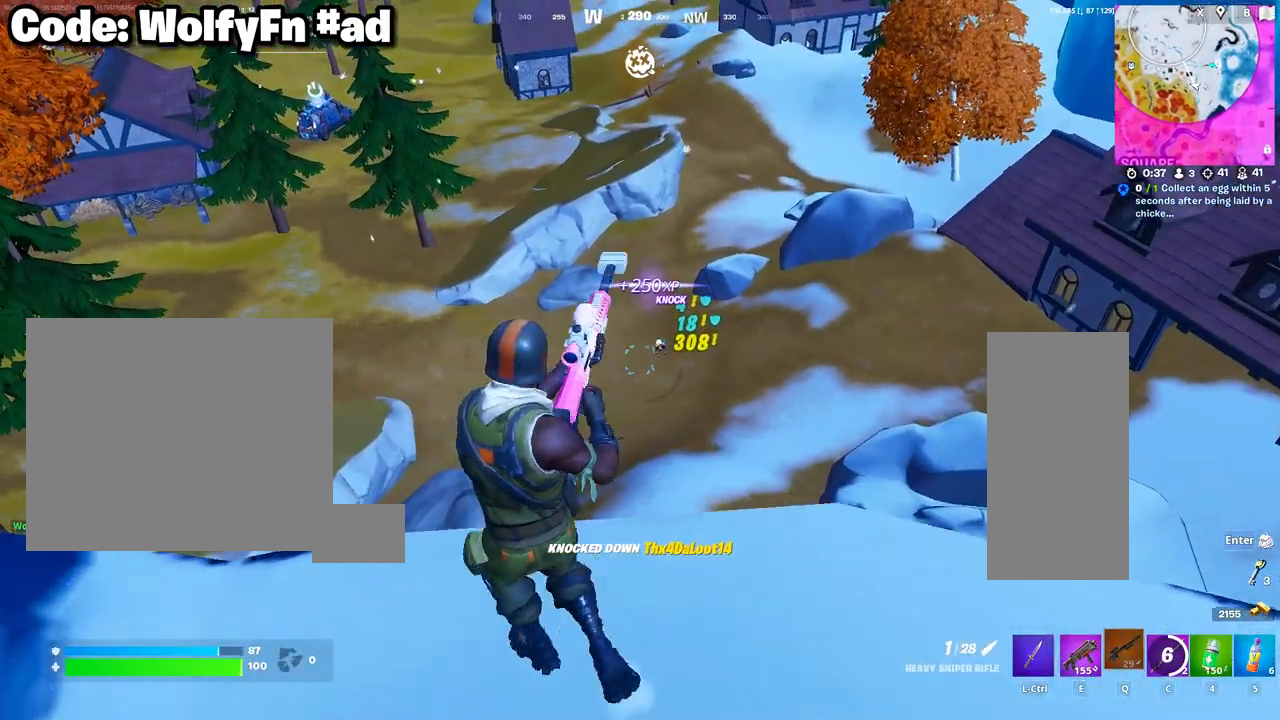
{"keys": ["w"], "mouse": ["right"], "mouse_move": "still", "events": [[83, "c", "up"], [183, "w", "down"], [267, "mouse_right", "down"], [367, "mouse_right", "up"], [417, "mouse_right", "down"]]}
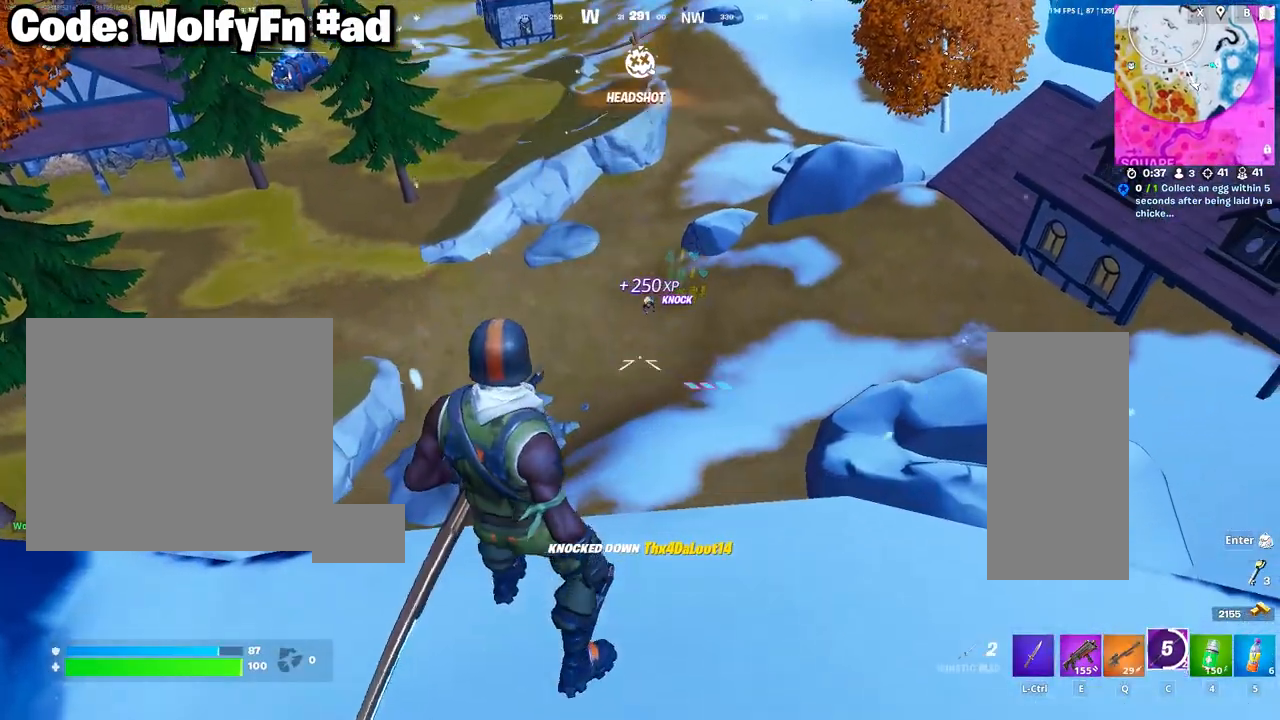
{"keys": ["w"], "mouse": [], "mouse_move": "still", "events": [[50, "mouse_right", "up"]]}
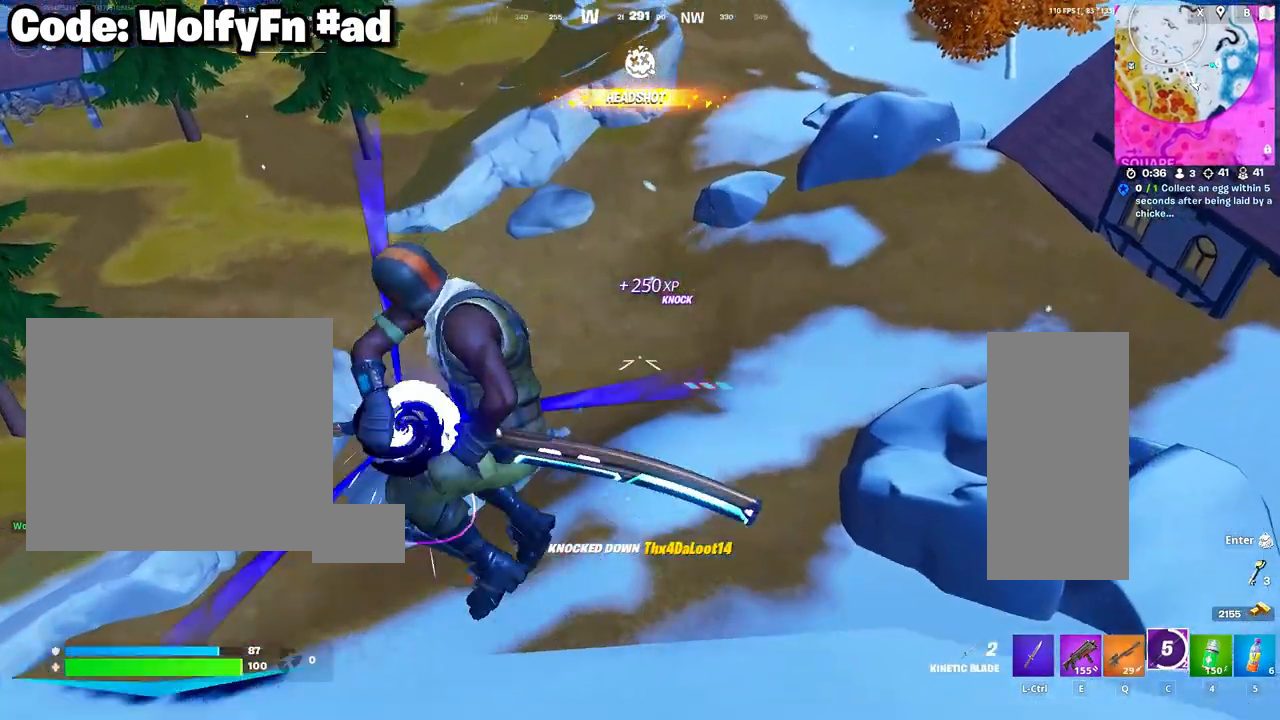
{"keys": ["w"], "mouse": [], "mouse_move": "still", "events": []}
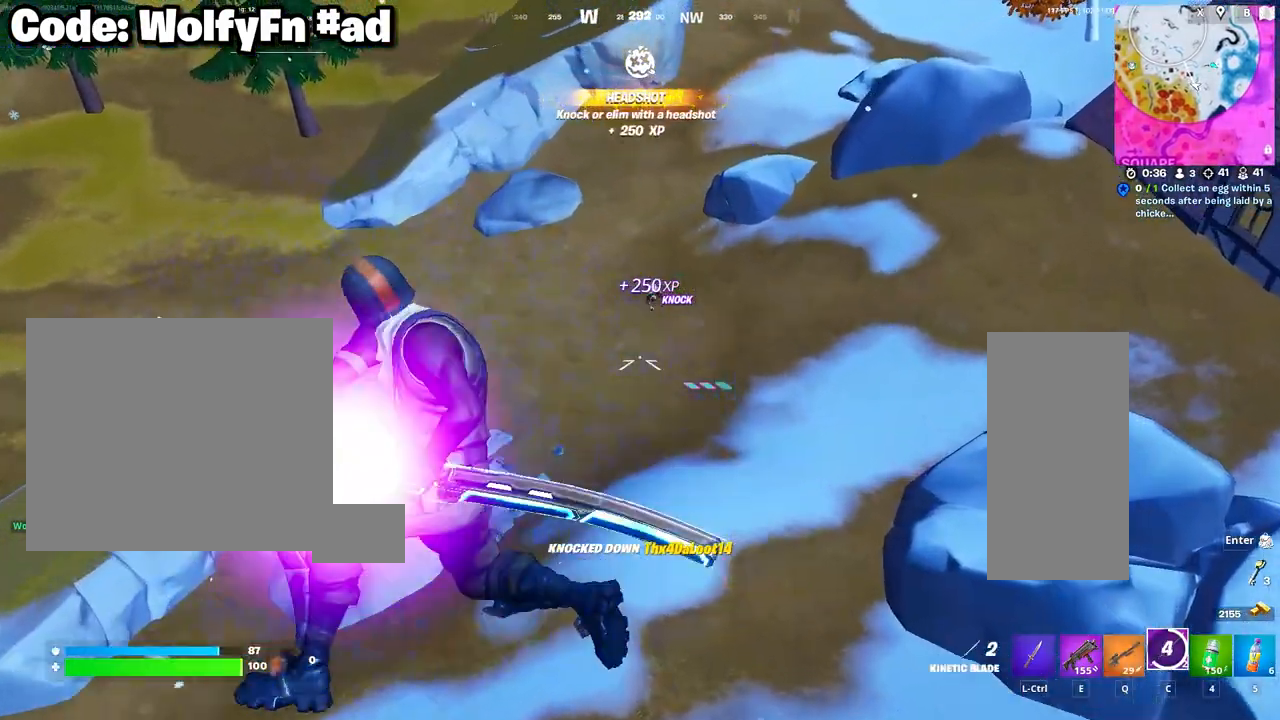
{"keys": ["w"], "mouse": [], "mouse_move": "up", "events": [[367, "e", "down"], [450, "e", "up"]]}
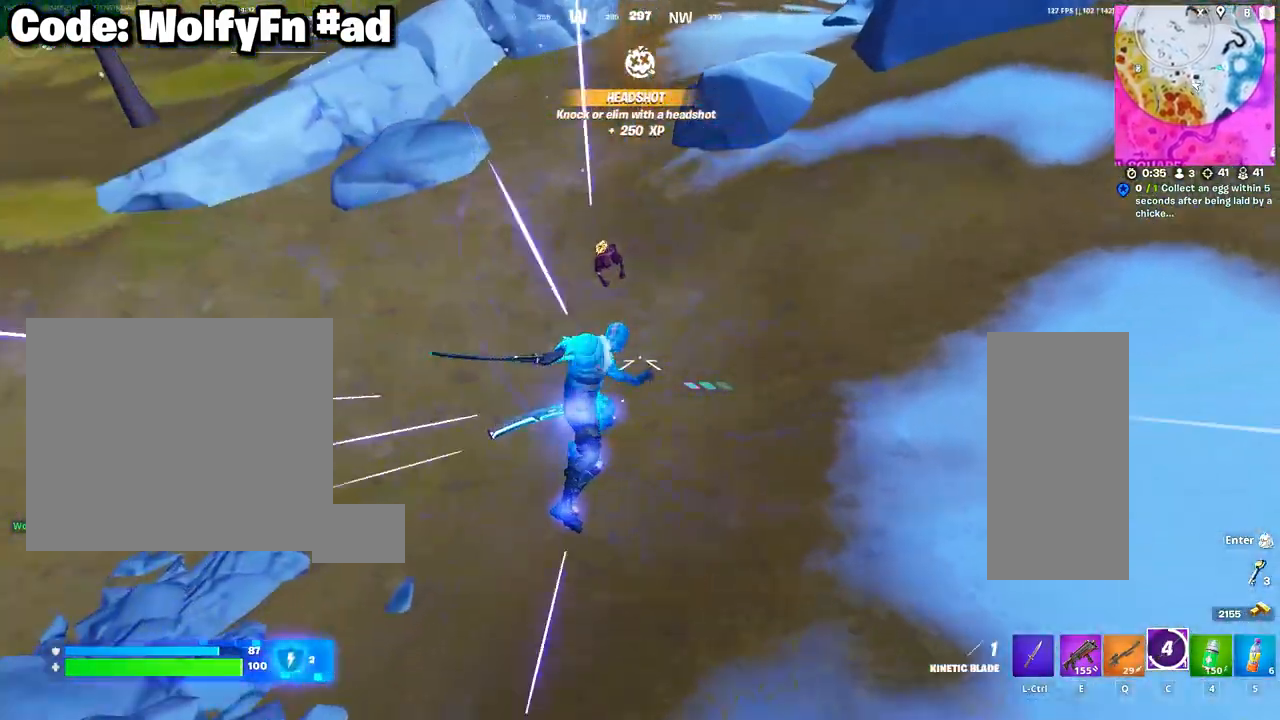
{"keys": ["e"], "mouse": [], "mouse_move": "still", "events": [[50, "a", "down"], [50, "e", "down"], [200, "e", "up"], [283, "e", "down"], [383, "e", "up"], [433, "a", "up"], [483, "e", "down"], [483, "w", "up"]]}
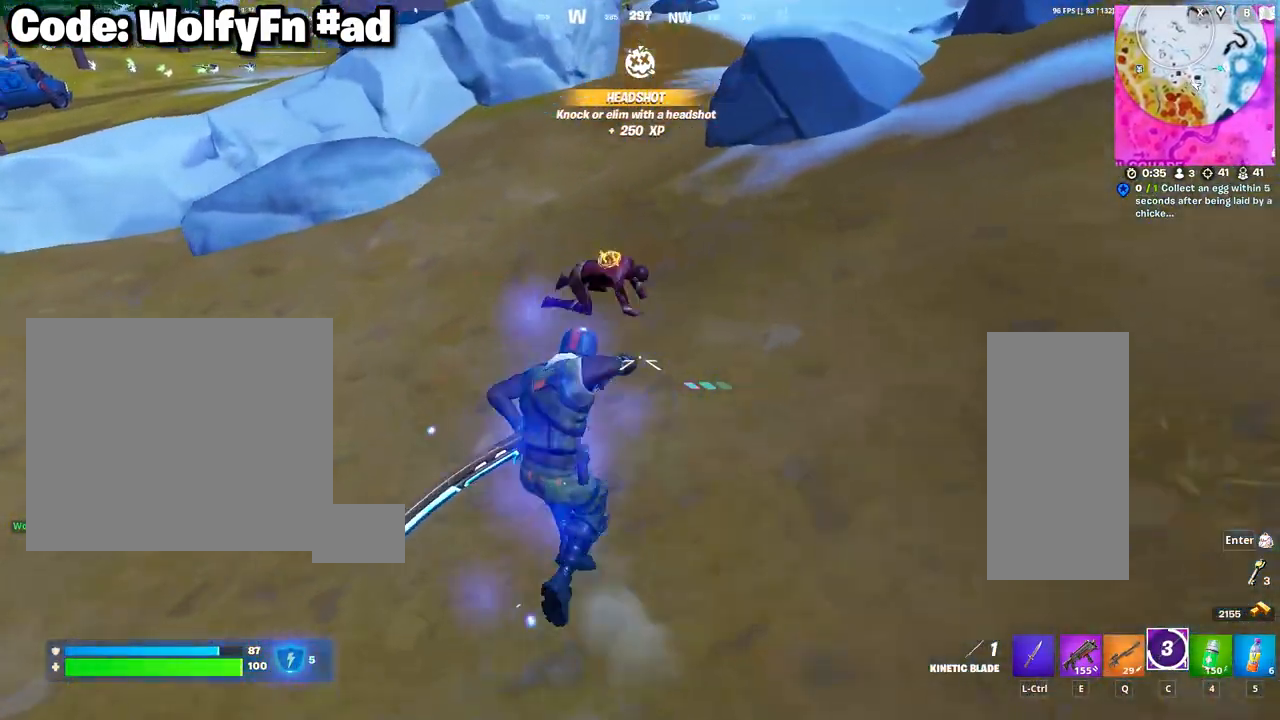
{"keys": ["d", "w"], "mouse": [], "mouse_move": "up-right", "events": [[167, "e", "up"], [267, "w", "down"], [450, "d", "down"]]}
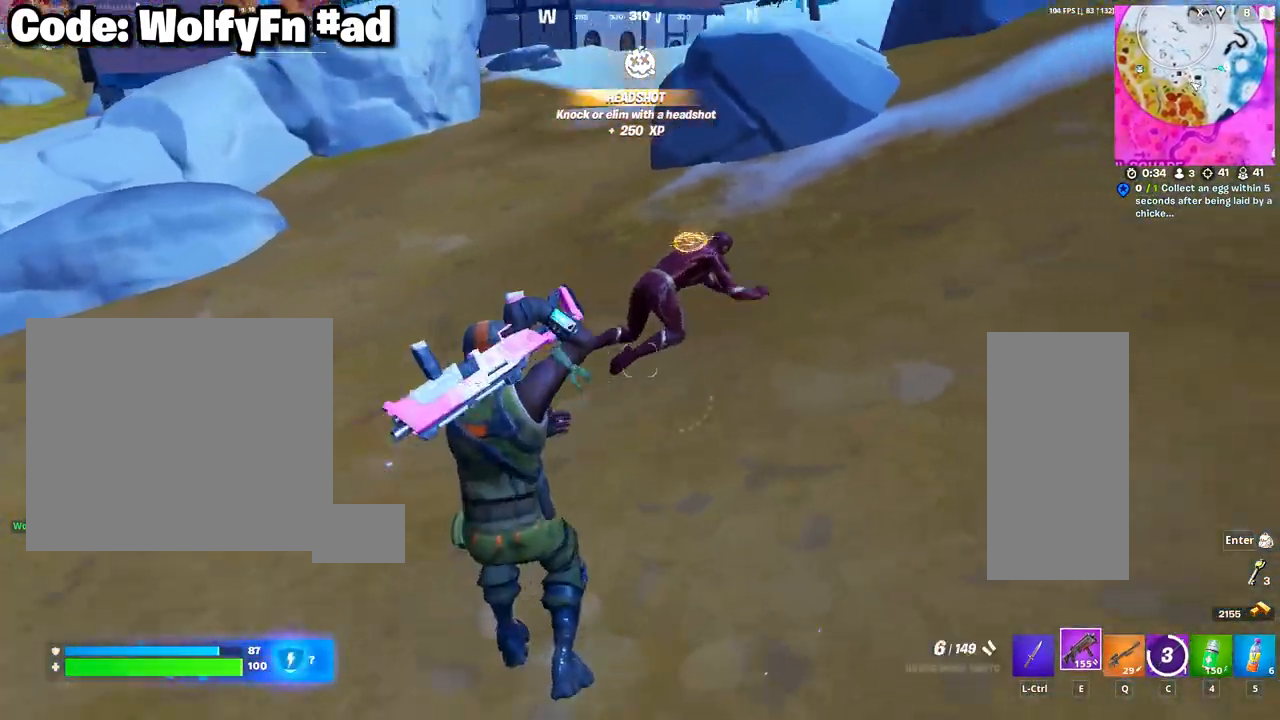
{"keys": ["3", "w"], "mouse": [], "mouse_move": "right", "events": [[33, "d", "up"], [133, "mouse_left", "down"], [217, "mouse_left", "up"], [367, "3", "down"], [467, "3", "up"], [500, "3", "down"]]}